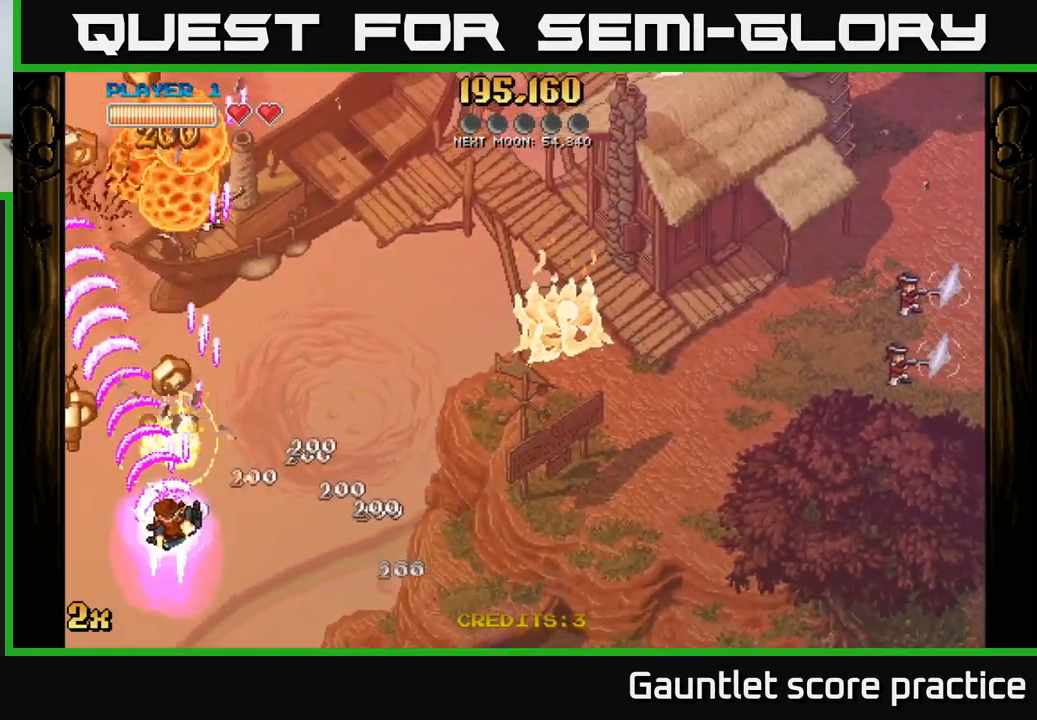
Gameplay with a controller (Xbox layout); each line is a JSON object with the inputs held at the frame after it. "events" lists button and stick changes between this image and that frame as [ms after this image, input, new state], when the widget could be followed in between.
{"buttons": ["A"], "left_stick": "down-left", "right_stick": "center", "events": []}
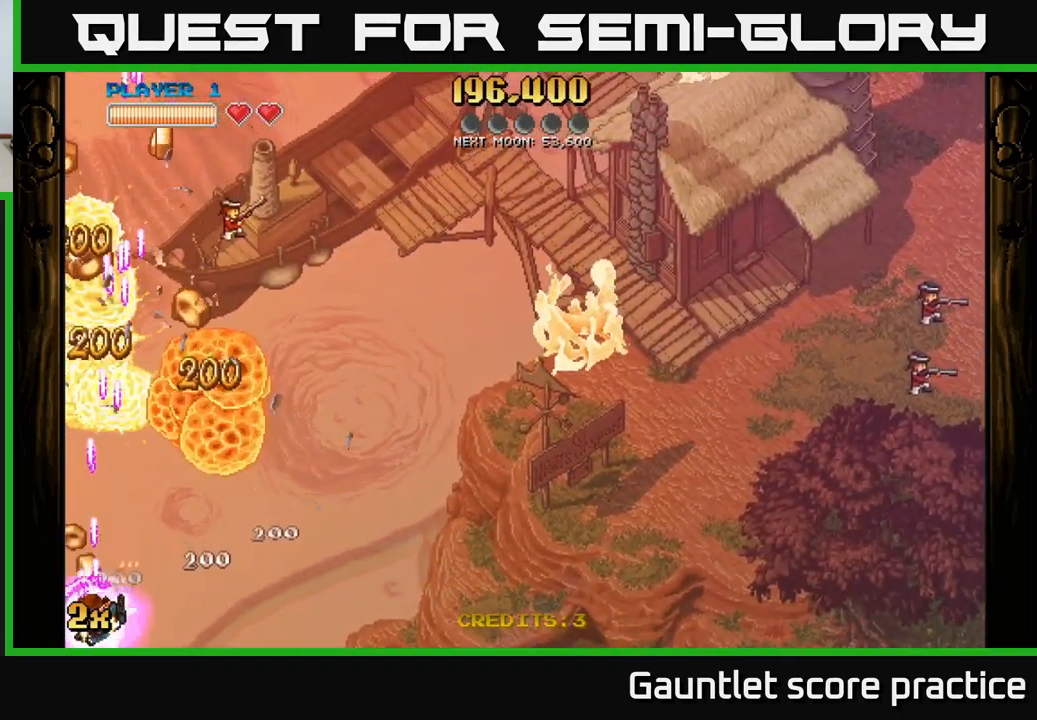
{"buttons": ["A"], "left_stick": "down-left", "right_stick": "center", "events": [[167, "X", "down"], [167, "left_stick", "up"], [367, "X", "up"], [484, "left_stick", "down-left"]]}
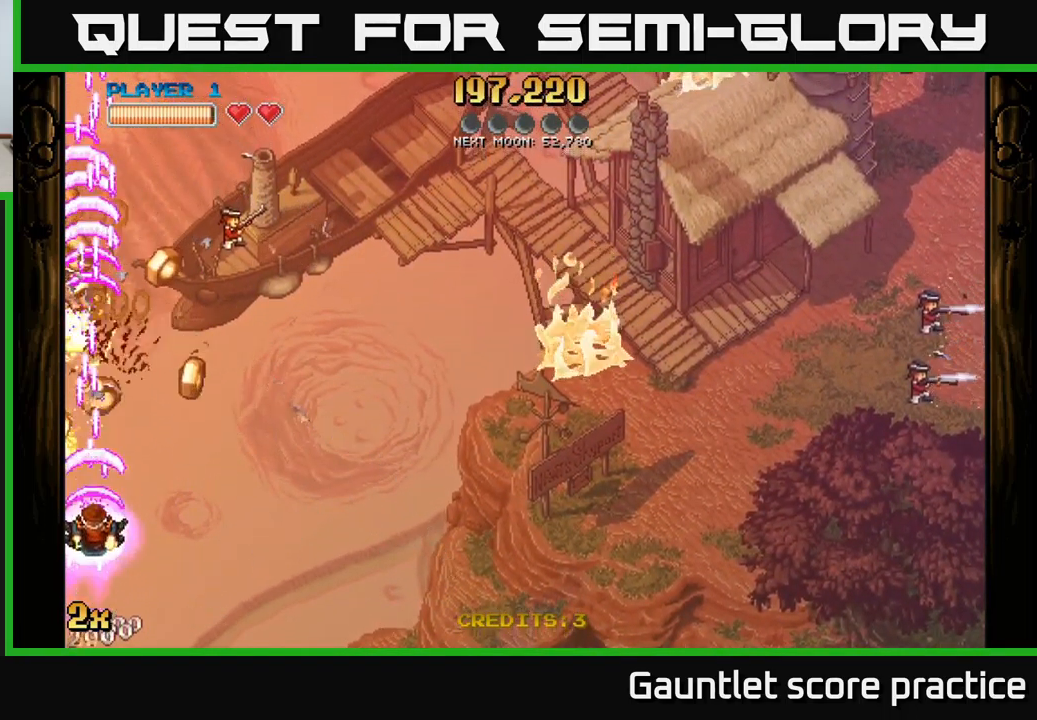
{"buttons": ["A"], "left_stick": "center", "right_stick": "center", "events": [[50, "left_stick", "down"], [384, "left_stick", "center"]]}
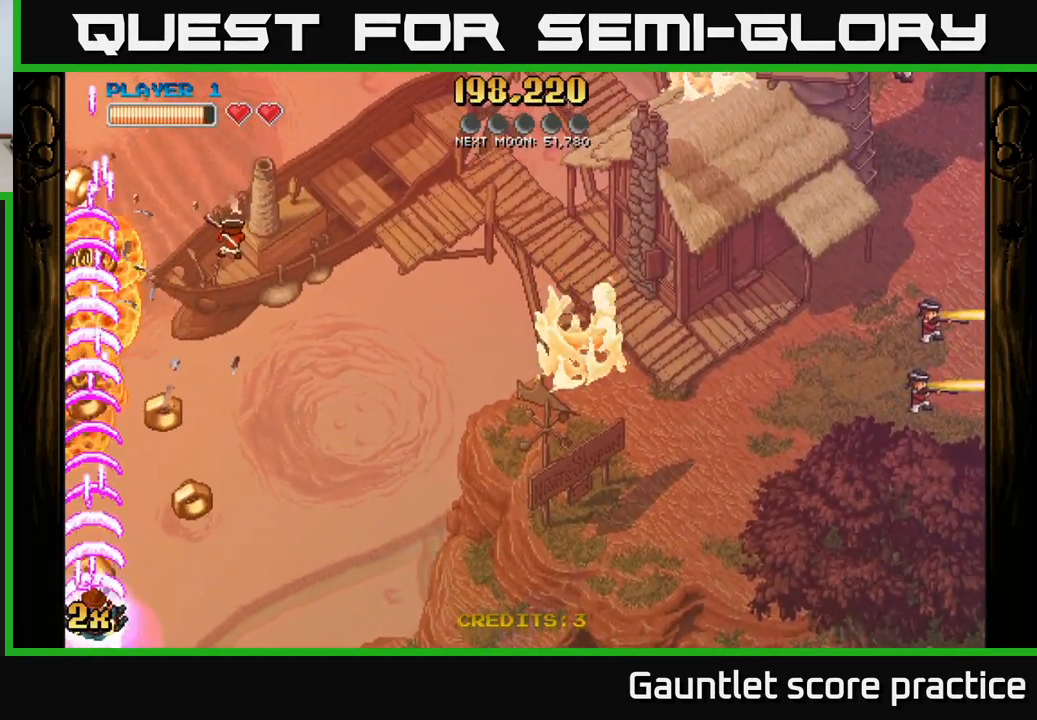
{"buttons": ["A"], "left_stick": "down-left", "right_stick": "center", "events": [[50, "X", "down"], [50, "left_stick", "up-right"], [184, "X", "up"], [234, "left_stick", "up"], [434, "left_stick", "left"], [484, "left_stick", "down-left"]]}
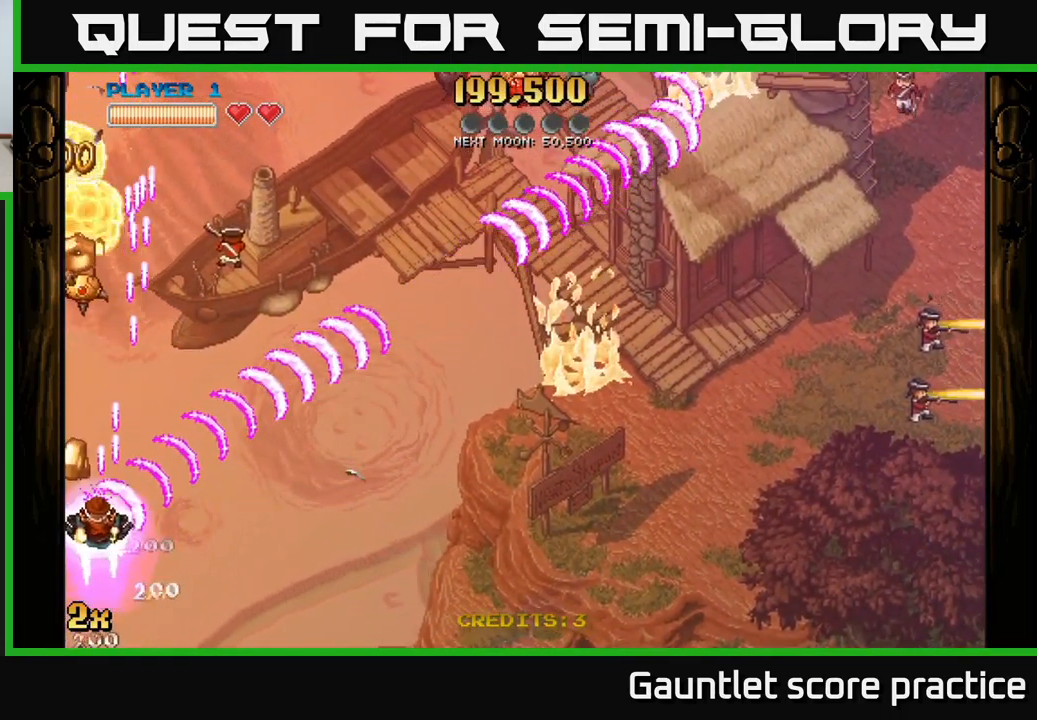
{"buttons": ["A"], "left_stick": "down", "right_stick": "center", "events": [[334, "left_stick", "down"]]}
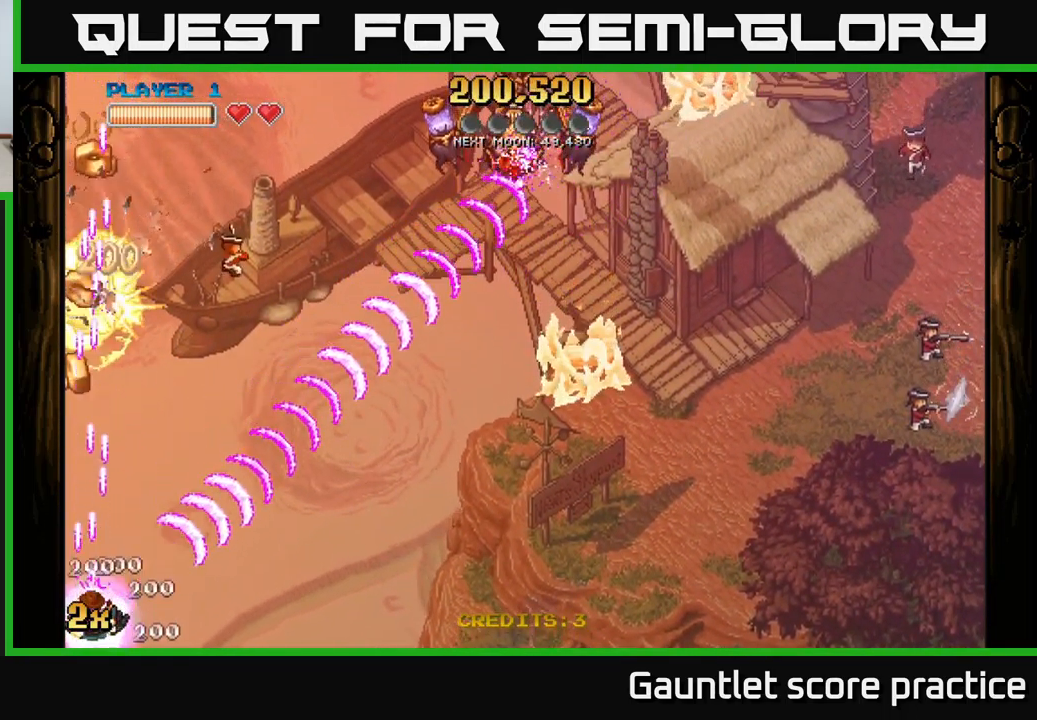
{"buttons": ["A"], "left_stick": "up-left", "right_stick": "center", "events": [[217, "left_stick", "up-left"]]}
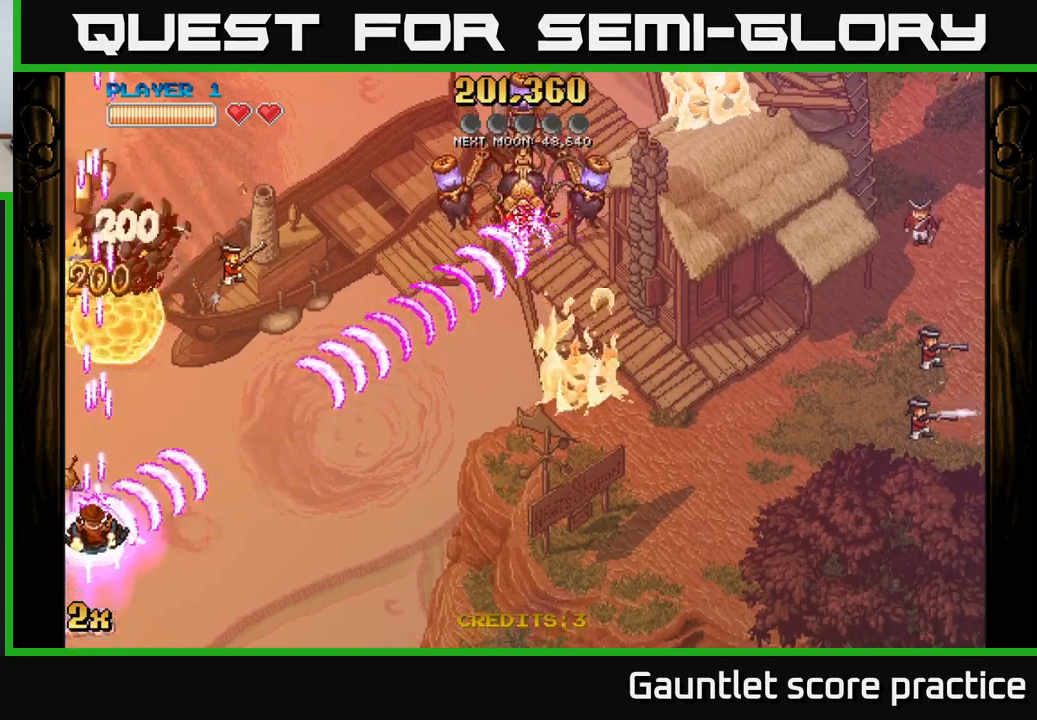
{"buttons": ["A"], "left_stick": "up", "right_stick": "center", "events": [[267, "left_stick", "up"]]}
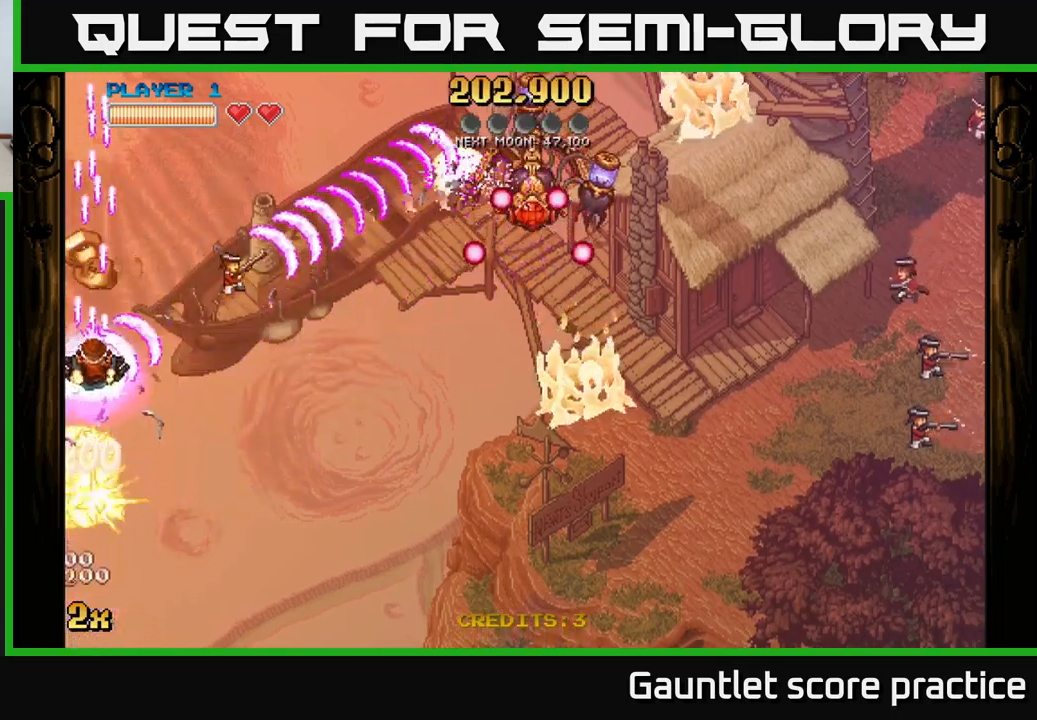
{"buttons": ["A"], "left_stick": "right", "right_stick": "center", "events": [[83, "left_stick", "up-right"], [250, "left_stick", "right"]]}
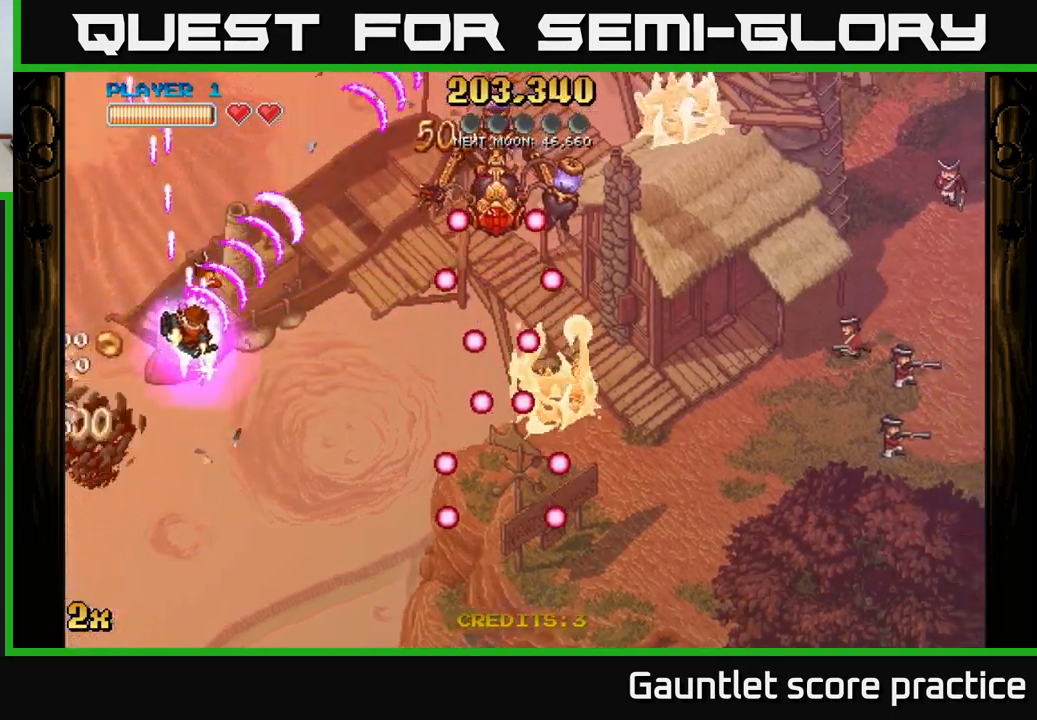
{"buttons": [], "left_stick": "down-left", "right_stick": "center", "events": [[33, "left_stick", "down"], [317, "left_stick", "down-left"], [400, "A", "up"]]}
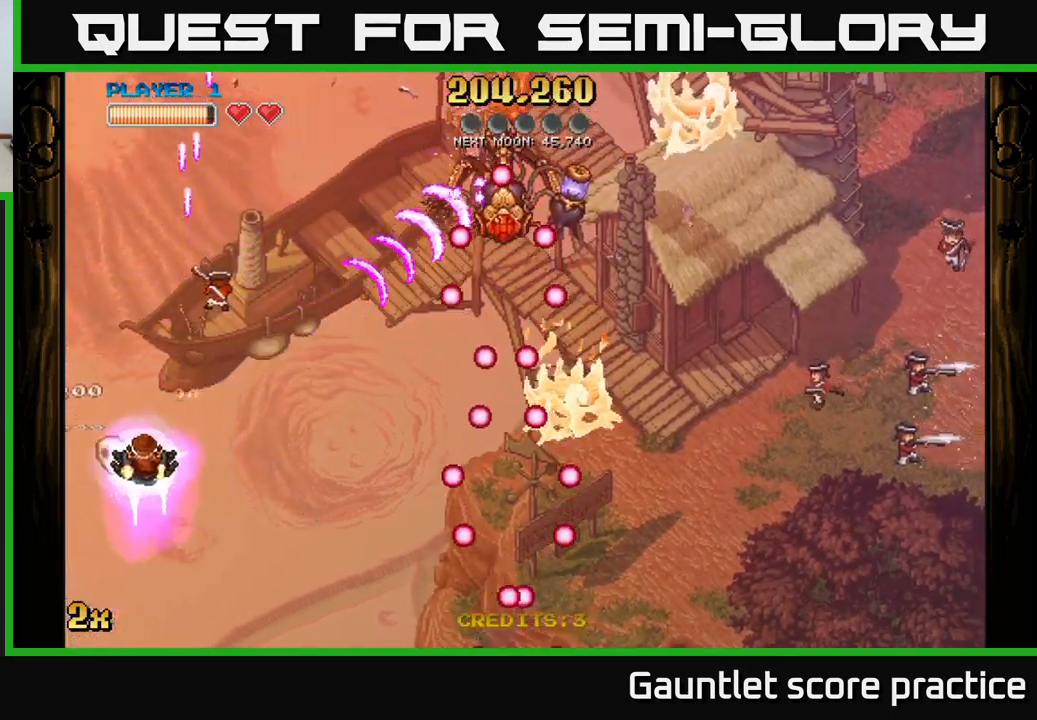
{"buttons": [], "left_stick": "right", "right_stick": "center", "events": [[200, "left_stick", "right"]]}
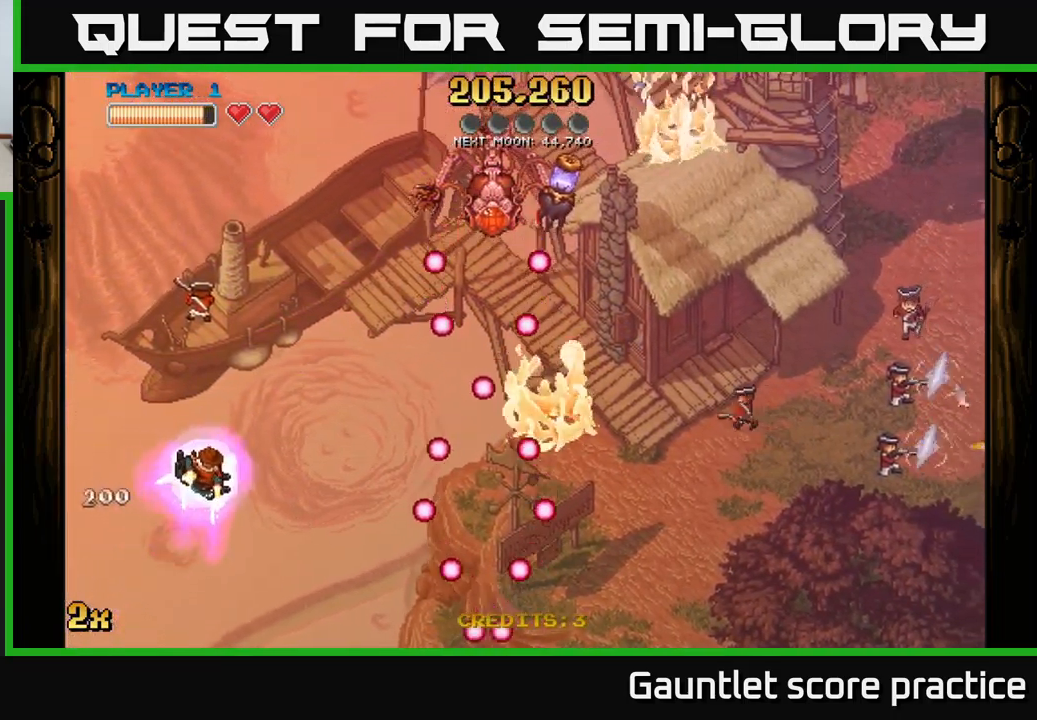
{"buttons": [], "left_stick": "right", "right_stick": "center", "events": [[200, "left_stick", "up-right"], [400, "left_stick", "right"]]}
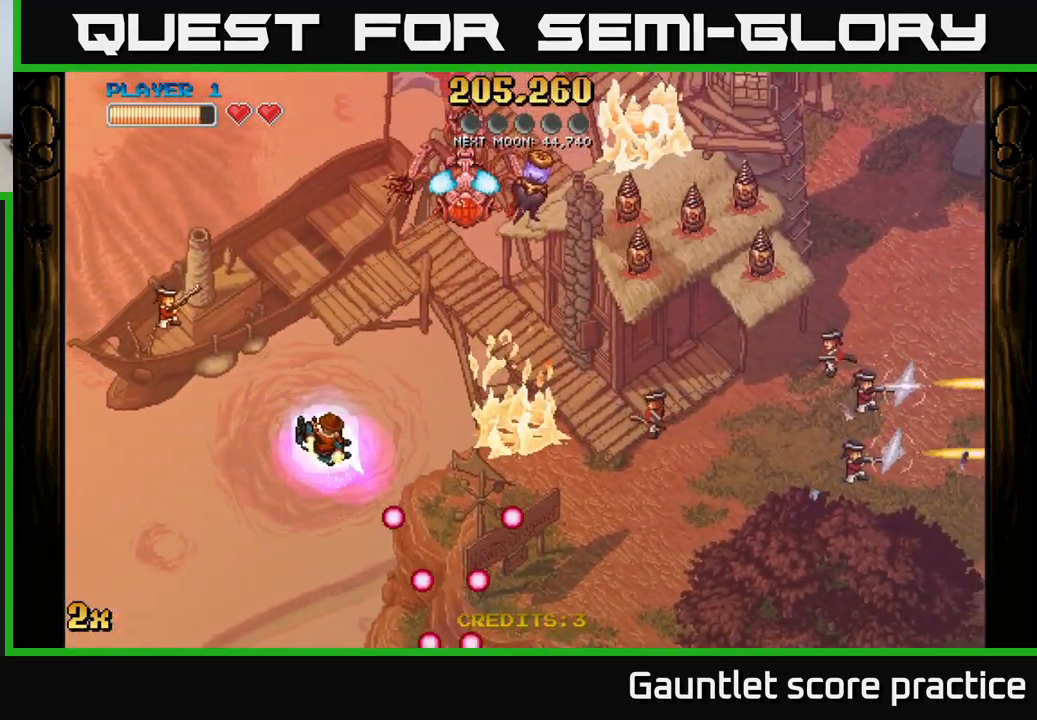
{"buttons": ["A"], "left_stick": "up-right", "right_stick": "center", "events": [[283, "A", "down"], [300, "X", "down"], [300, "left_stick", "up-right"], [433, "X", "up"]]}
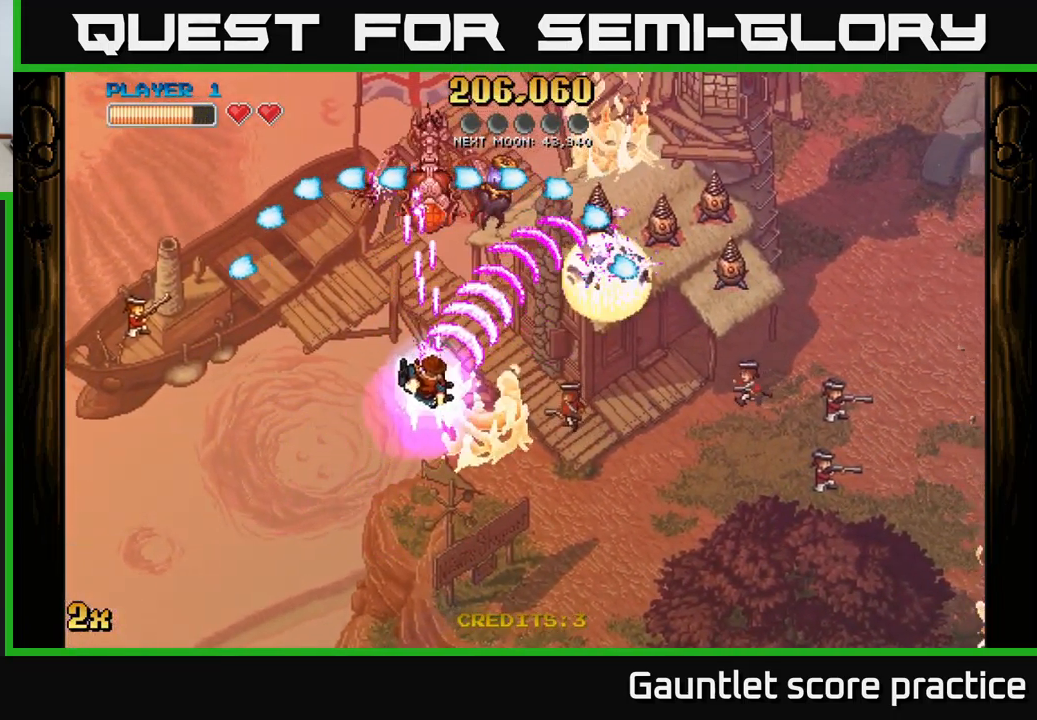
{"buttons": ["A"], "left_stick": "down-left", "right_stick": "center", "events": [[117, "left_stick", "up-left"], [233, "left_stick", "down-left"], [333, "left_stick", "down-right"], [483, "left_stick", "down-left"]]}
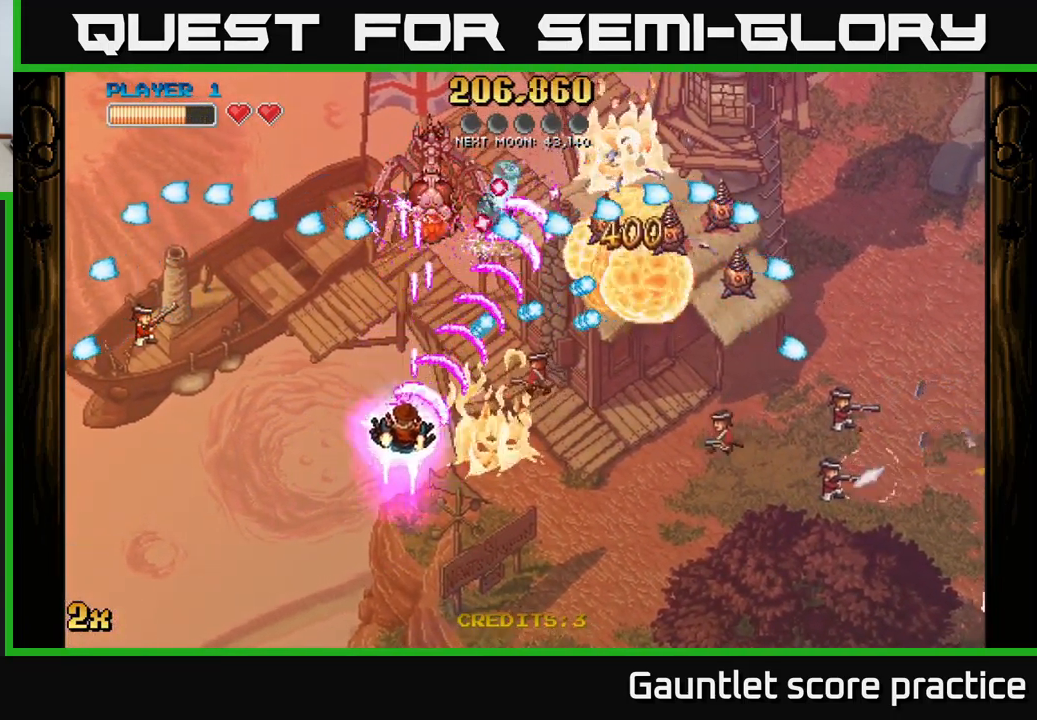
{"buttons": ["A"], "left_stick": "right", "right_stick": "center", "events": [[100, "left_stick", "down"], [300, "left_stick", "down-right"], [500, "left_stick", "right"]]}
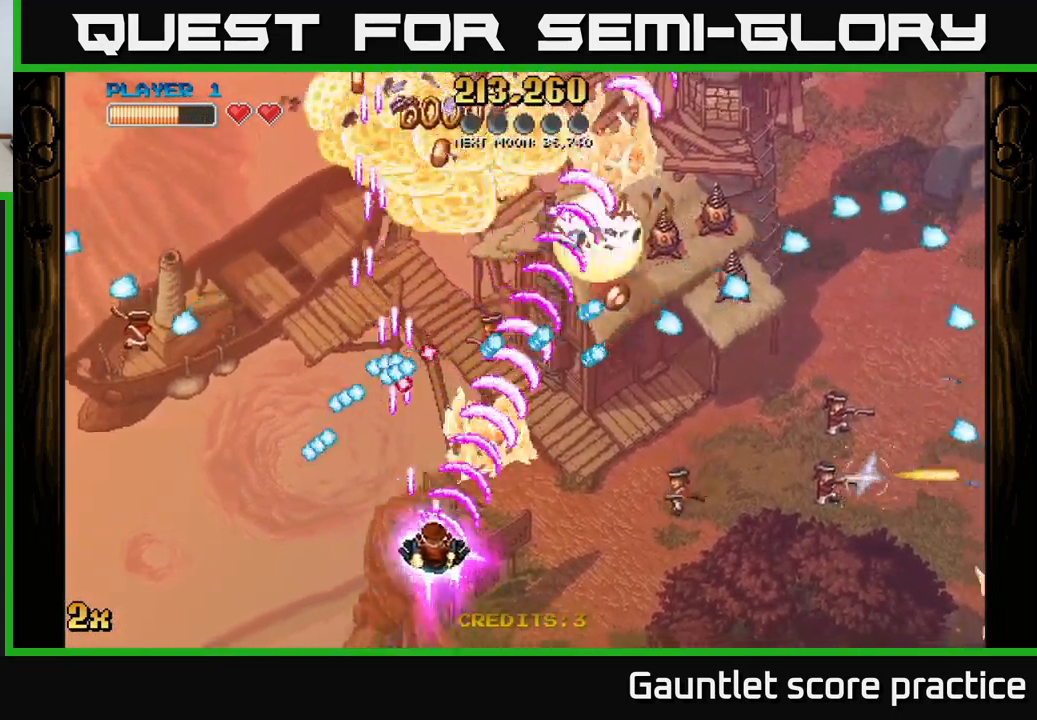
{"buttons": ["A"], "left_stick": "up-left", "right_stick": "center", "events": [[17, "X", "down"], [17, "left_stick", "up-right"], [150, "X", "up"], [300, "left_stick", "right"], [467, "left_stick", "up-left"]]}
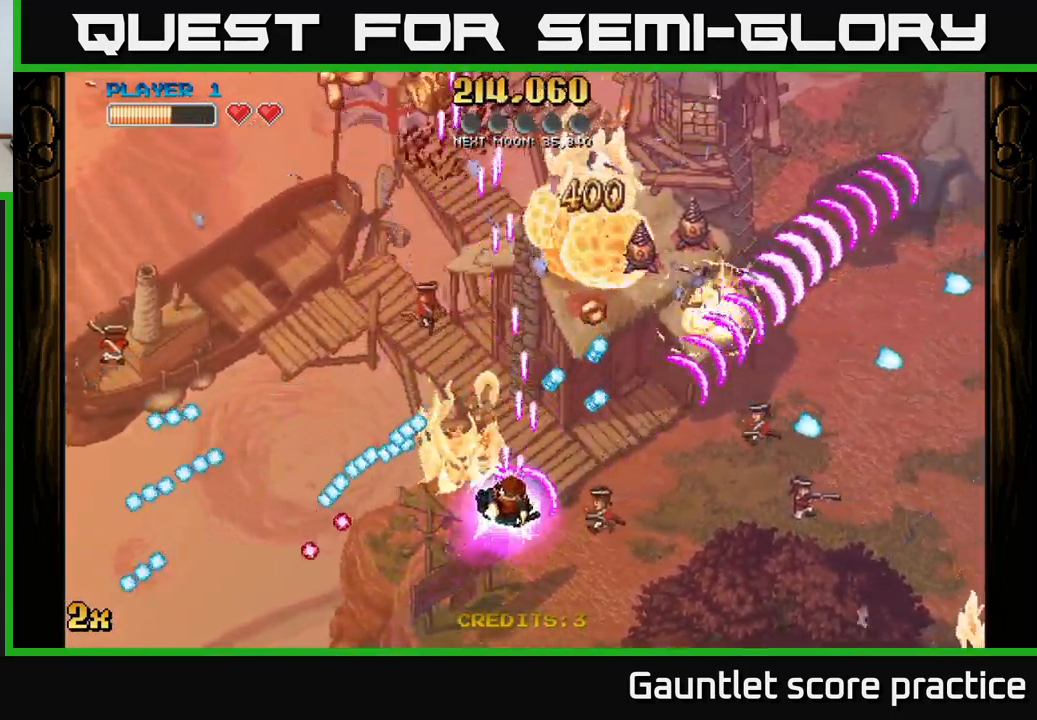
{"buttons": ["A"], "left_stick": "up-right", "right_stick": "center", "events": [[17, "left_stick", "left"], [233, "left_stick", "up-left"], [416, "left_stick", "up-right"]]}
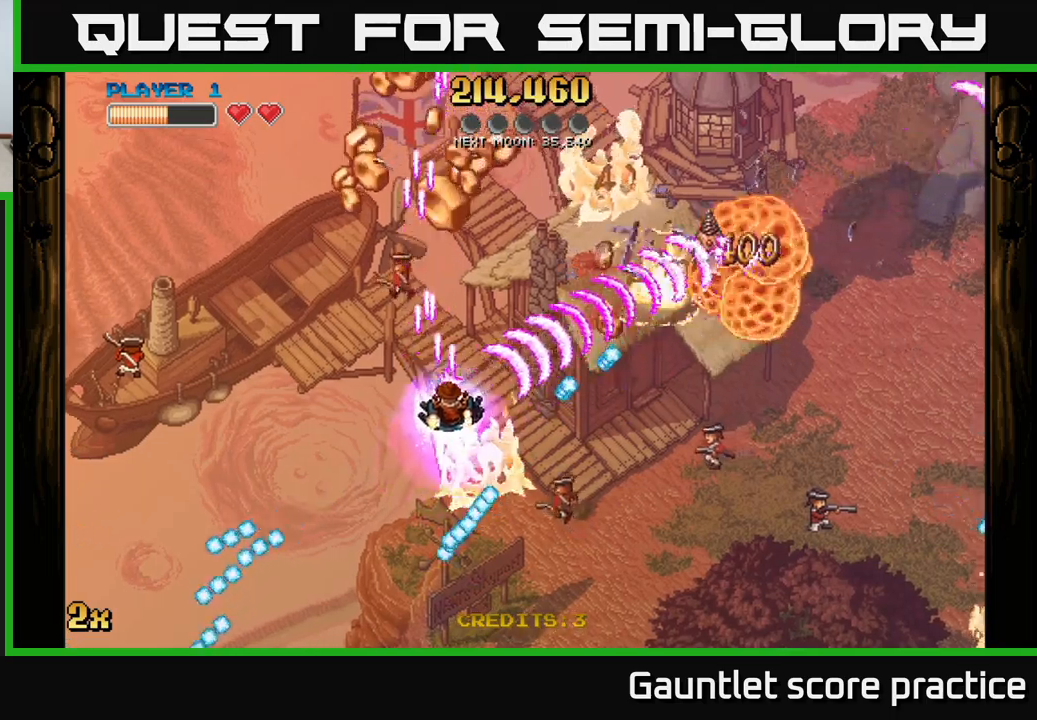
{"buttons": ["A"], "left_stick": "right", "right_stick": "center", "events": [[150, "left_stick", "up-left"], [417, "left_stick", "right"]]}
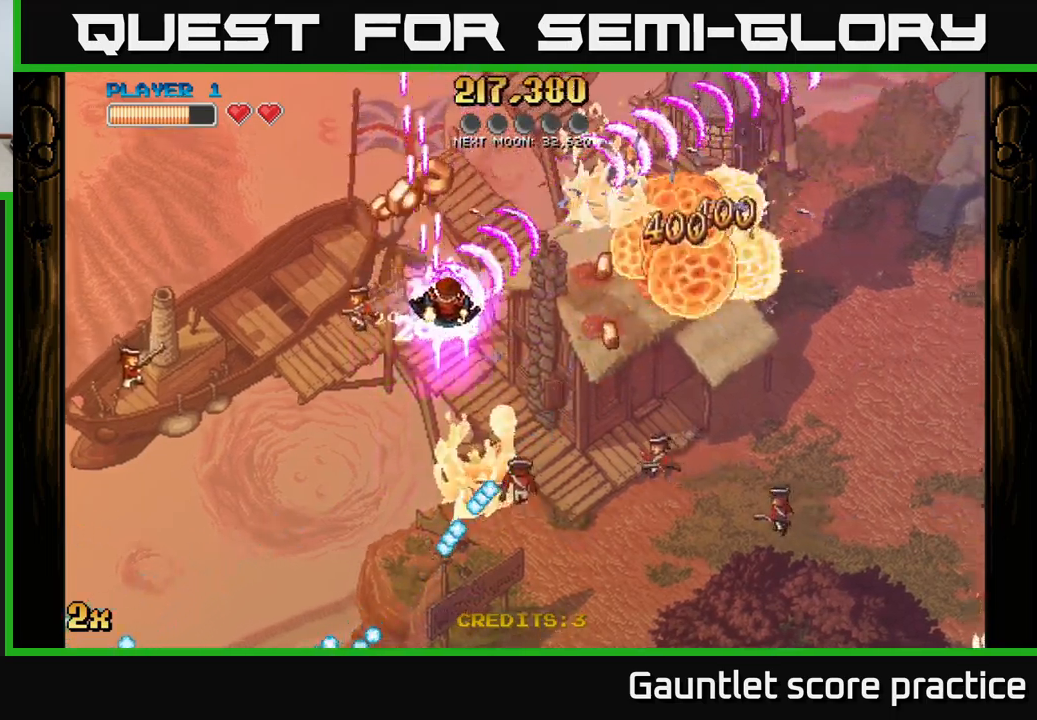
{"buttons": ["A"], "left_stick": "right", "right_stick": "center", "events": [[100, "left_stick", "down"], [183, "left_stick", "left"], [267, "left_stick", "up-right"], [467, "left_stick", "right"]]}
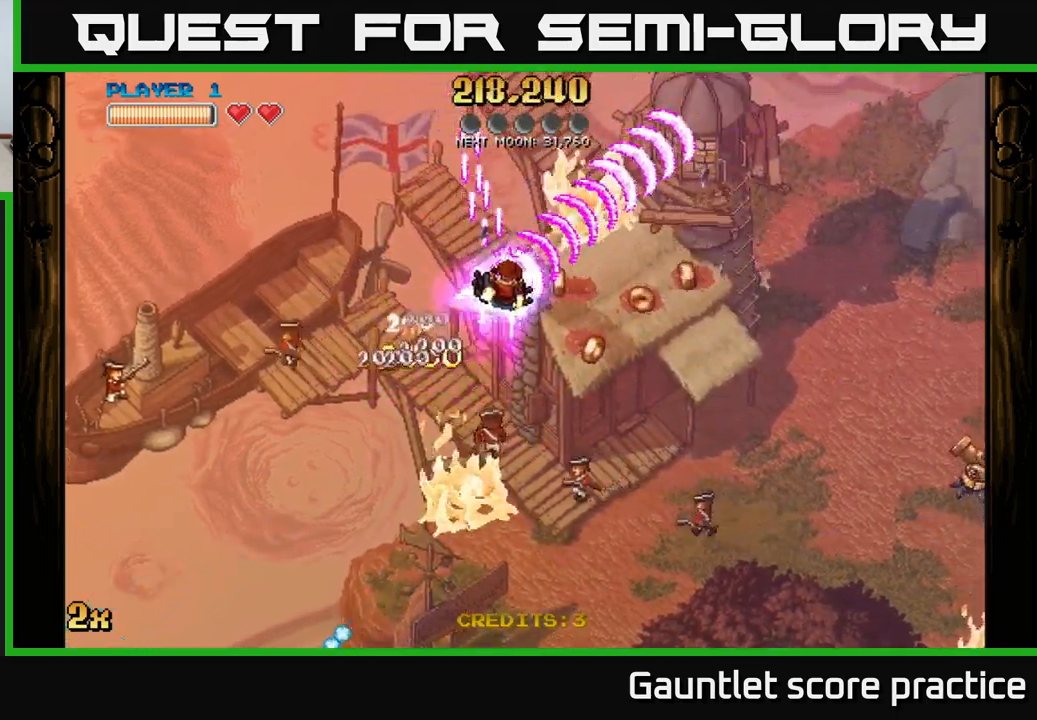
{"buttons": ["A", "X"], "left_stick": "right", "right_stick": "center", "events": [[400, "X", "down"]]}
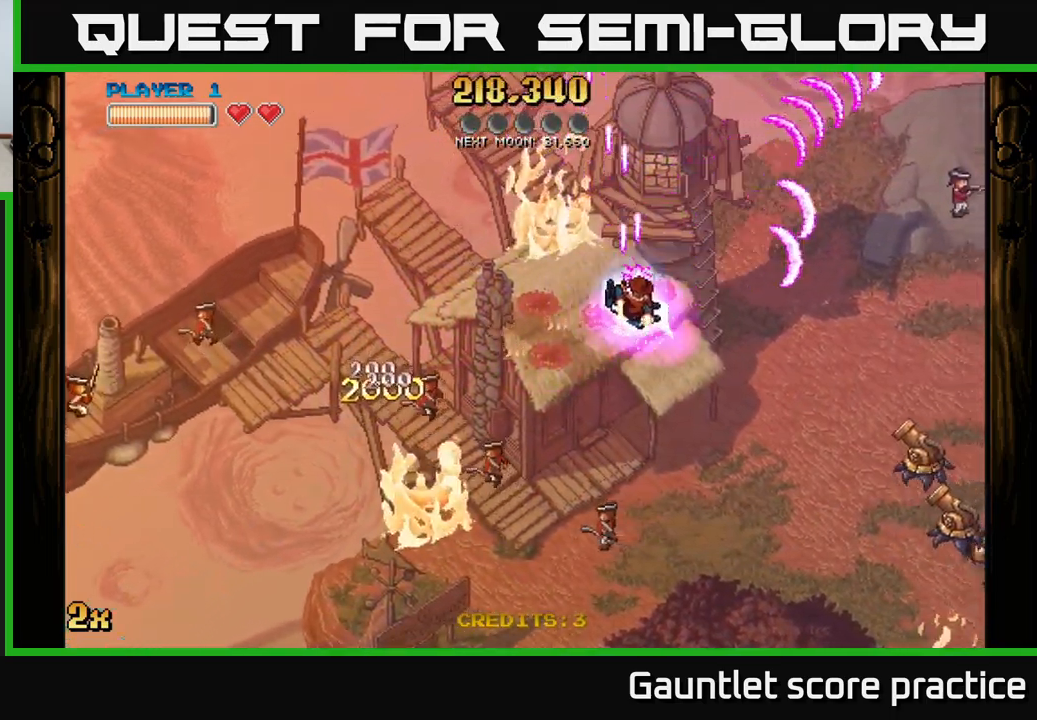
{"buttons": ["A"], "left_stick": "down-right", "right_stick": "center", "events": [[117, "X", "up"], [467, "left_stick", "down-right"]]}
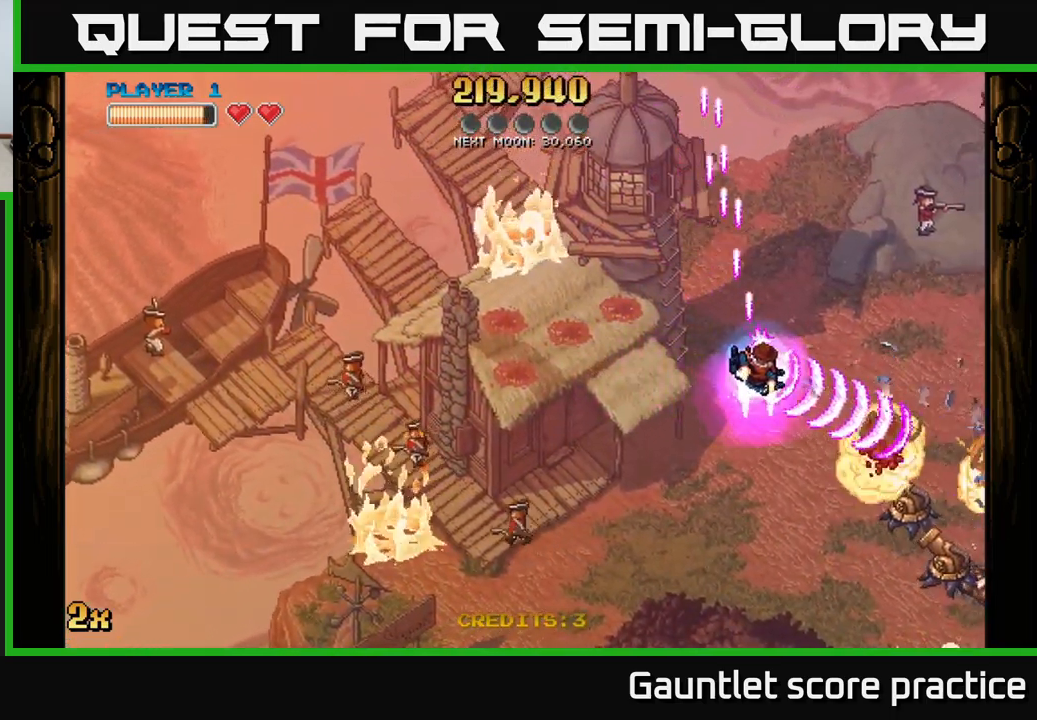
{"buttons": ["A"], "left_stick": "down-right", "right_stick": "center", "events": []}
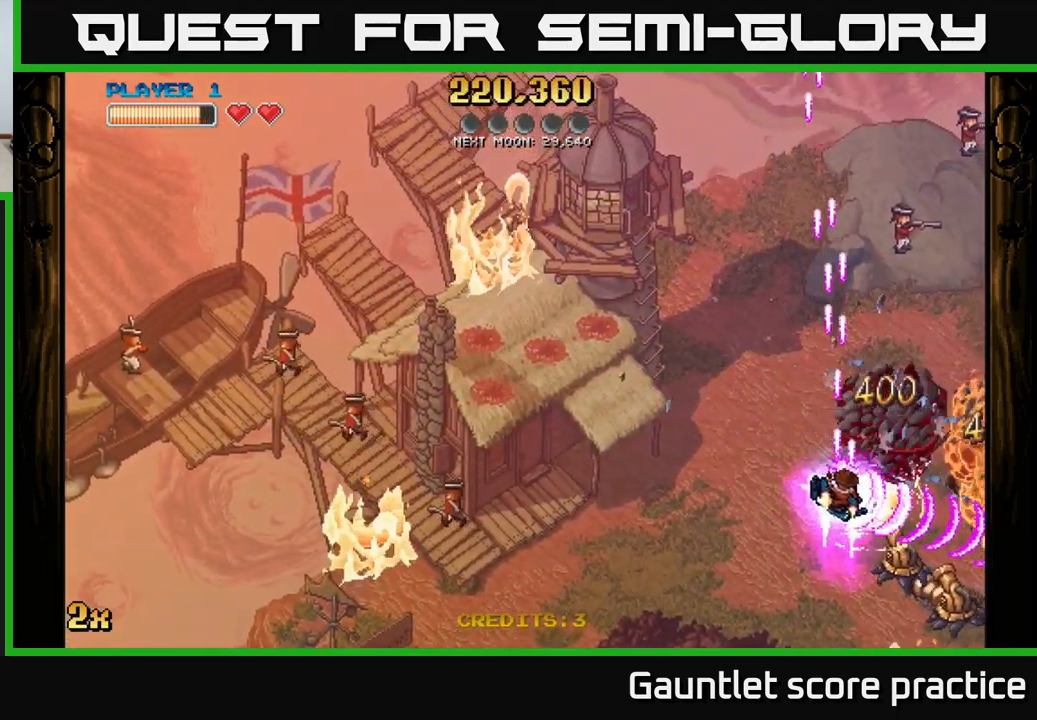
{"buttons": ["A"], "left_stick": "down-right", "right_stick": "center", "events": []}
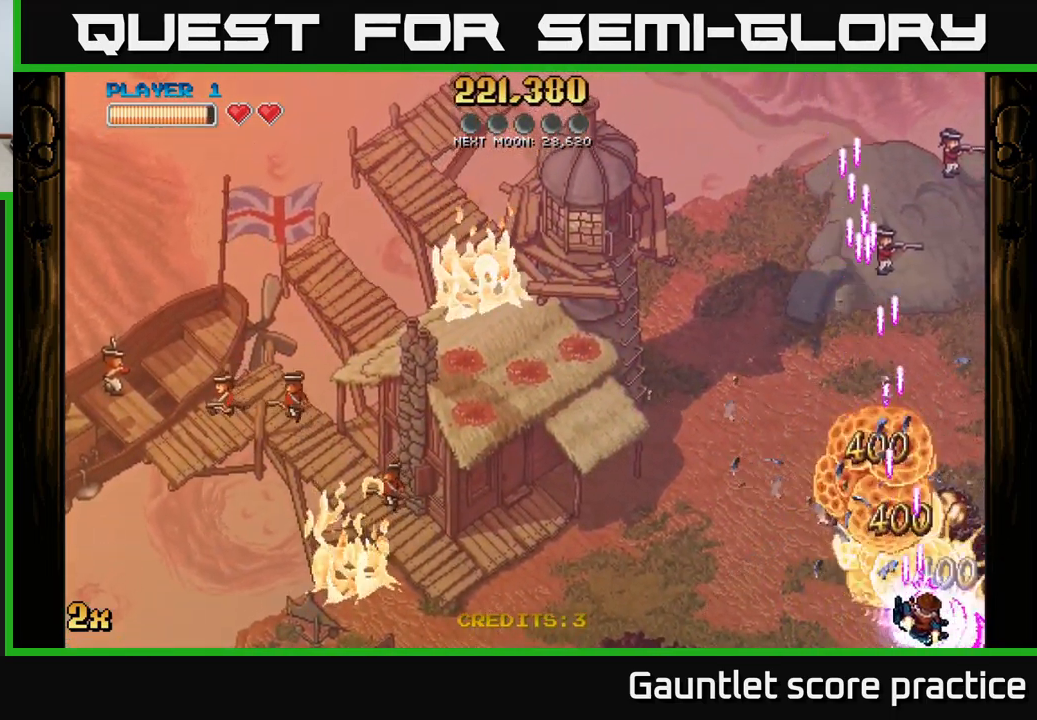
{"buttons": ["A", "X"], "left_stick": "up-left", "right_stick": "center", "events": [[267, "left_stick", "up-right"], [333, "left_stick", "up-left"], [400, "X", "down"]]}
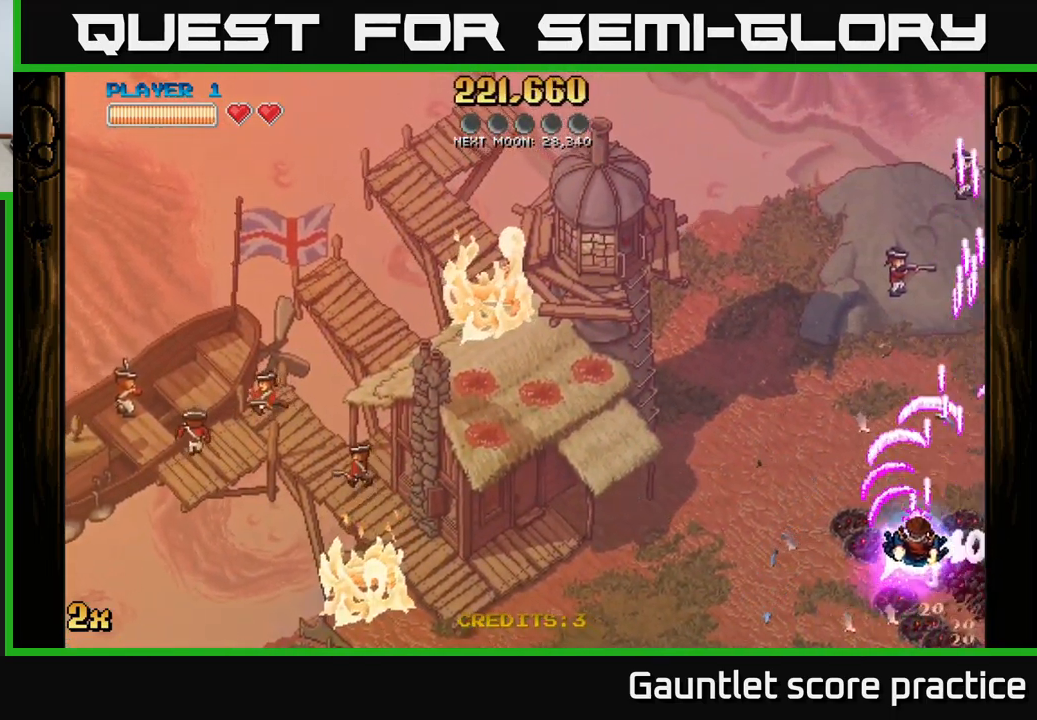
{"buttons": ["A"], "left_stick": "down-left", "right_stick": "center", "events": [[83, "X", "up"], [283, "left_stick", "down-left"]]}
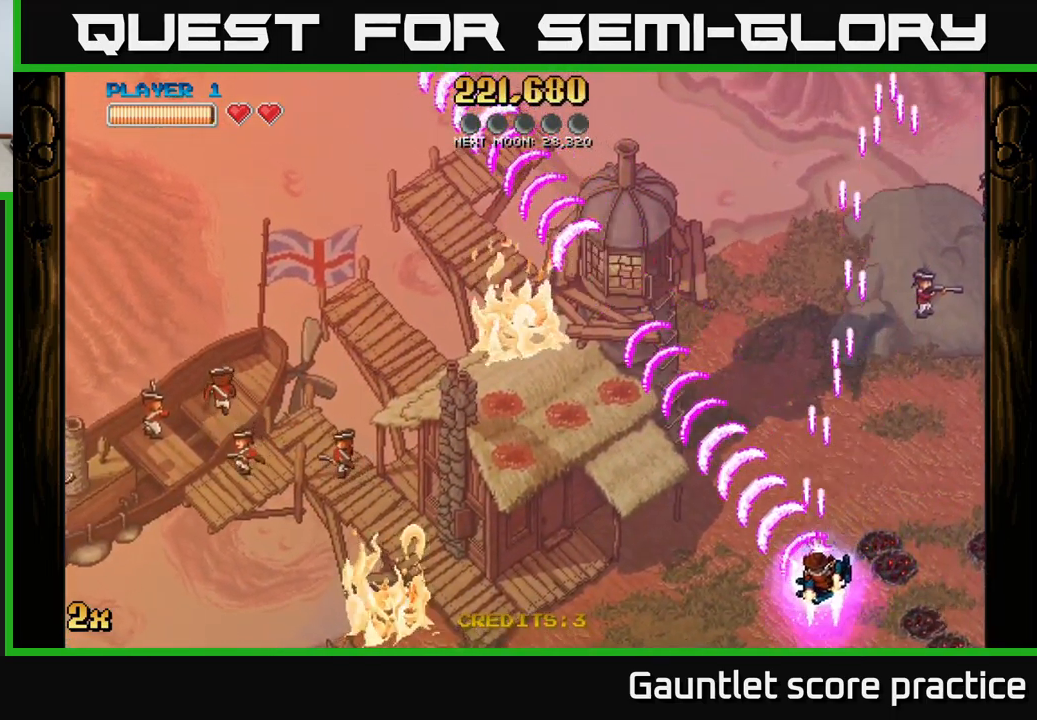
{"buttons": ["A"], "left_stick": "left", "right_stick": "center", "events": [[117, "left_stick", "left"]]}
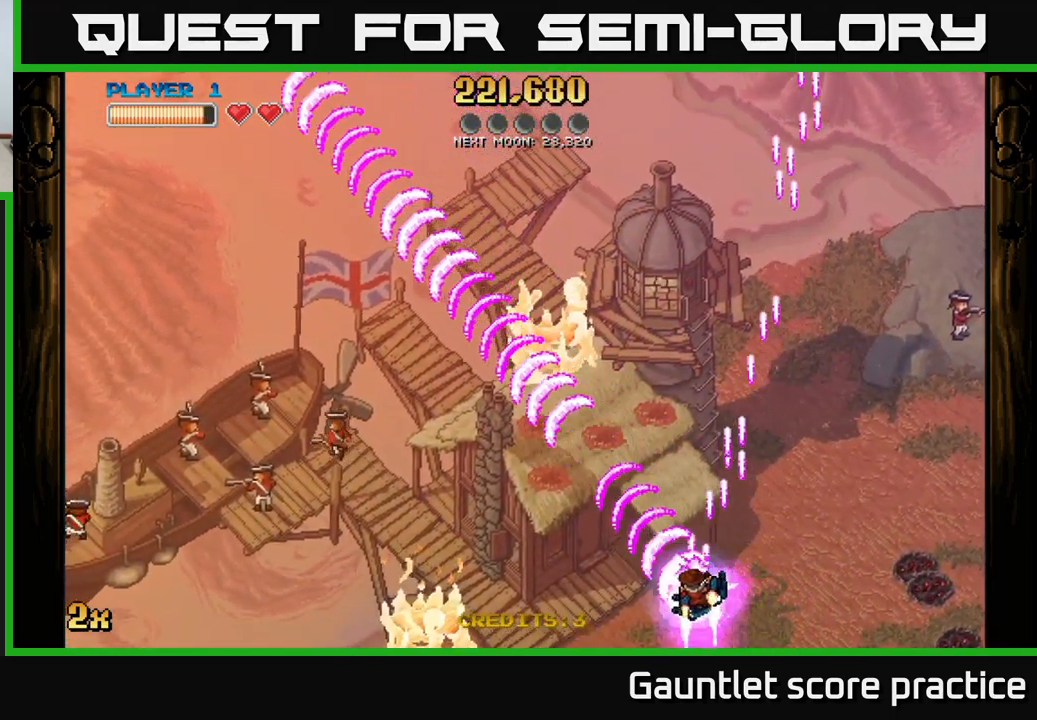
{"buttons": ["A"], "left_stick": "up-left", "right_stick": "center", "events": [[200, "left_stick", "up-left"], [250, "X", "down"], [400, "X", "up"]]}
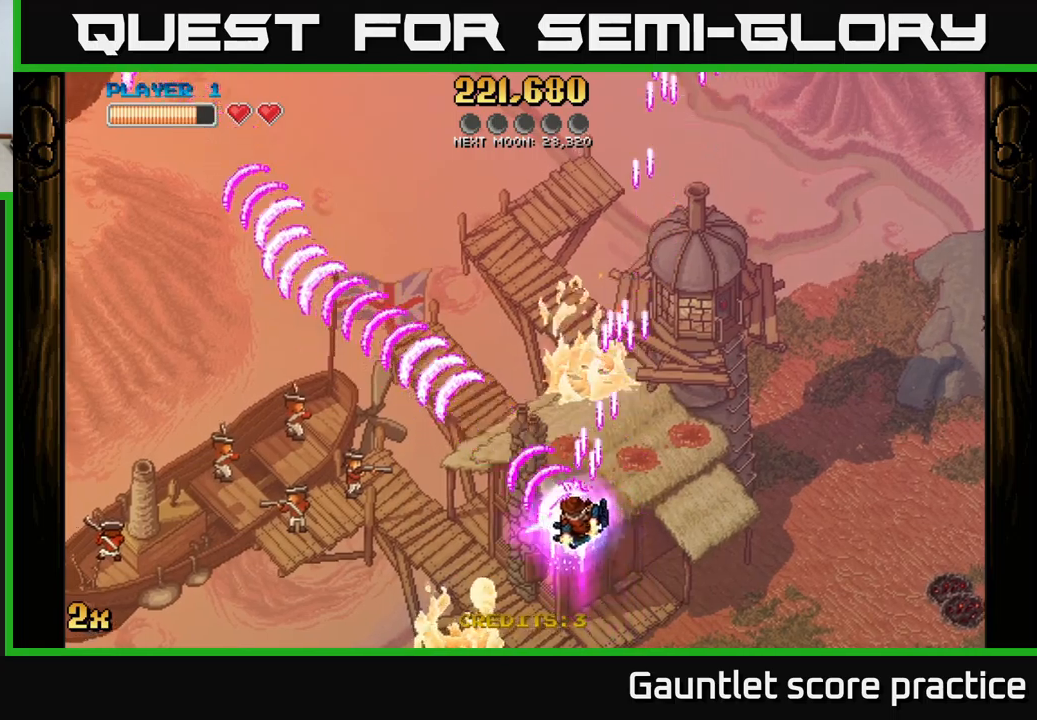
{"buttons": ["A"], "left_stick": "left", "right_stick": "center", "events": [[17, "left_stick", "left"]]}
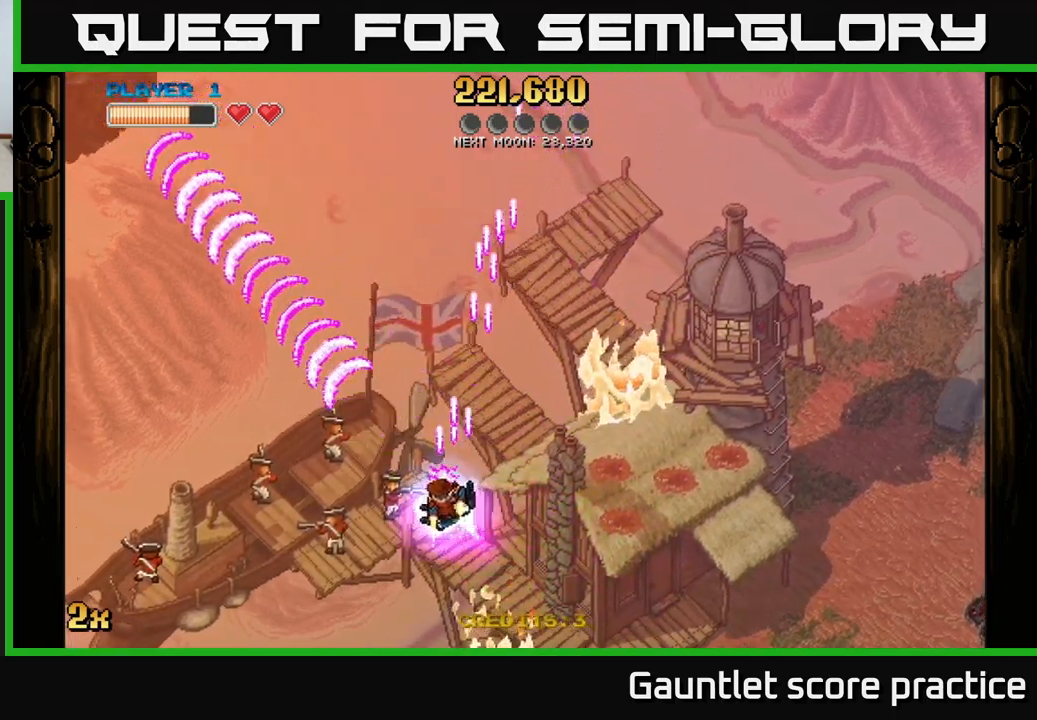
{"buttons": ["A"], "left_stick": "left", "right_stick": "center", "events": []}
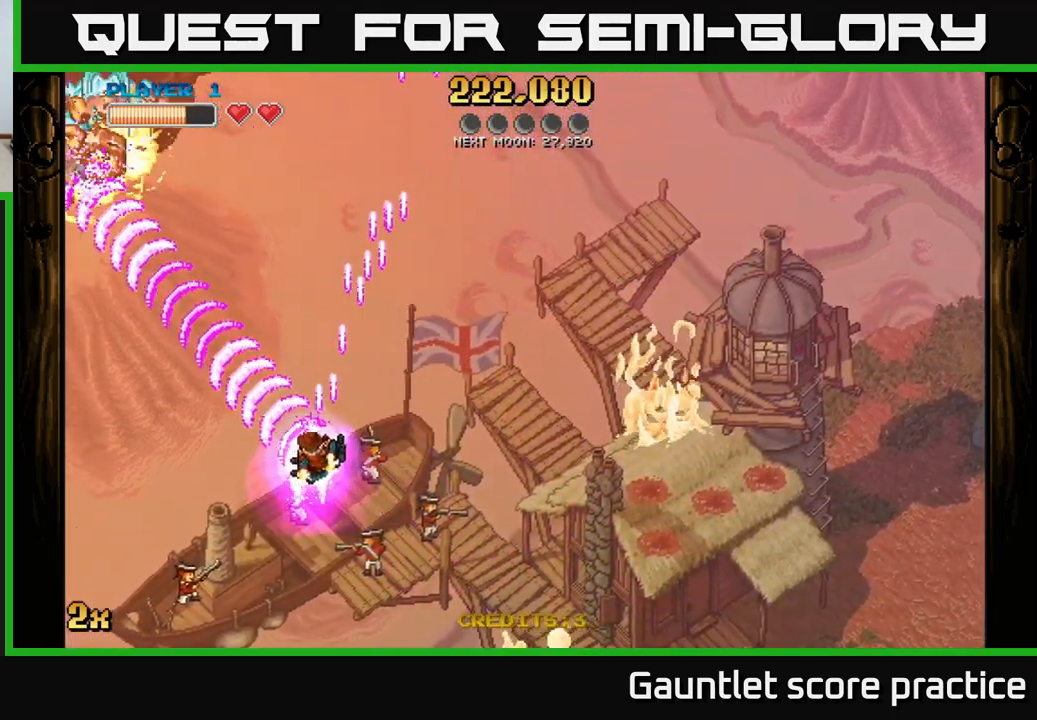
{"buttons": ["A"], "left_stick": "up", "right_stick": "center", "events": [[67, "left_stick", "up-left"], [134, "X", "down"], [200, "left_stick", "up"], [500, "X", "up"]]}